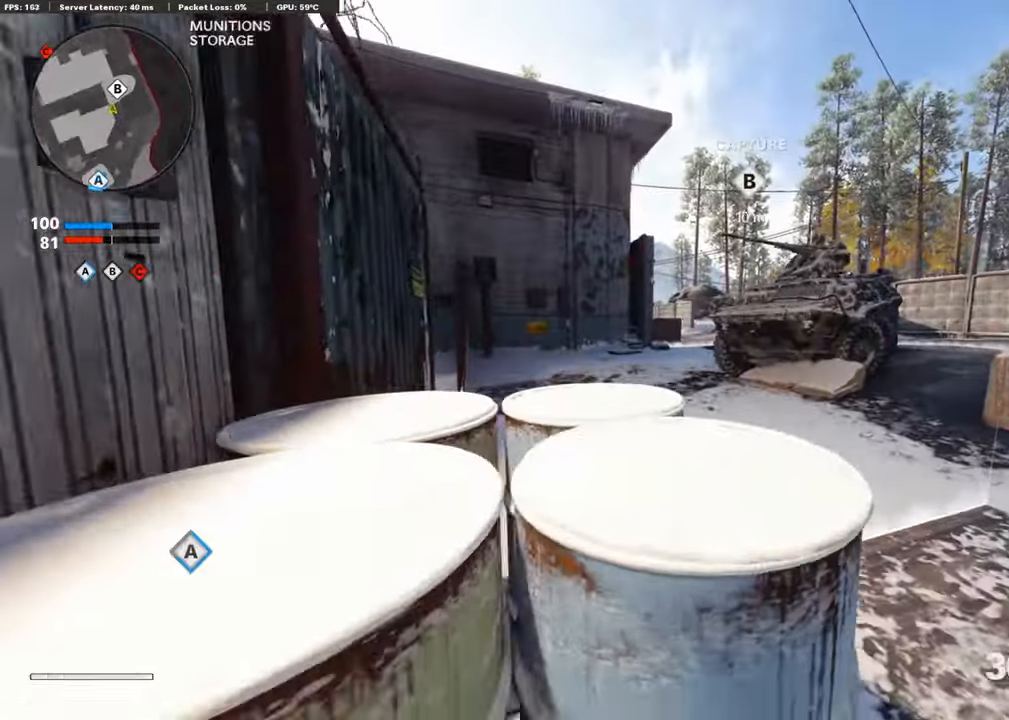
Gameplay with a controller (PlayStation layout); each line is a JSON object with the inputs held at the frame after it. "events" lists button and stick changes between this image and that frame as [ms after this image, input, new state], when the widget could be followed in between.
{"buttons": [], "left_stick": "down-right", "right_stick": "center", "events": [[84, "left_stick", "left"], [134, "L2", "up"], [151, "R2", "up"], [201, "left_stick", "center"], [252, "left_stick", "up-right"], [369, "left_stick", "down-right"]]}
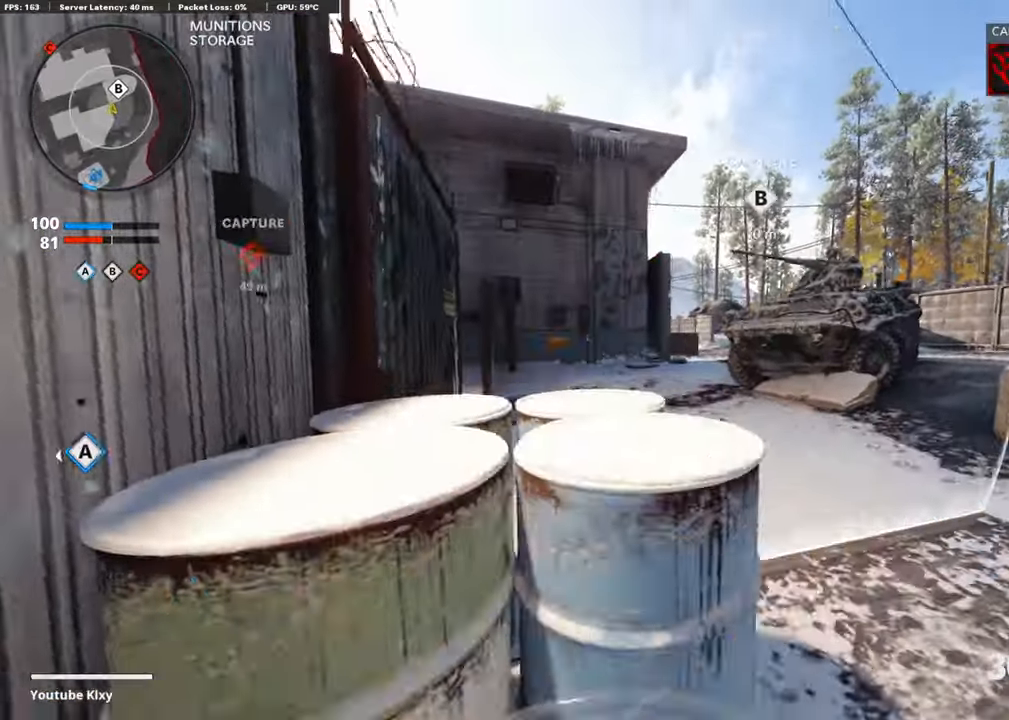
{"buttons": [], "left_stick": "down-left", "right_stick": "center", "events": [[235, "left_stick", "down-left"]]}
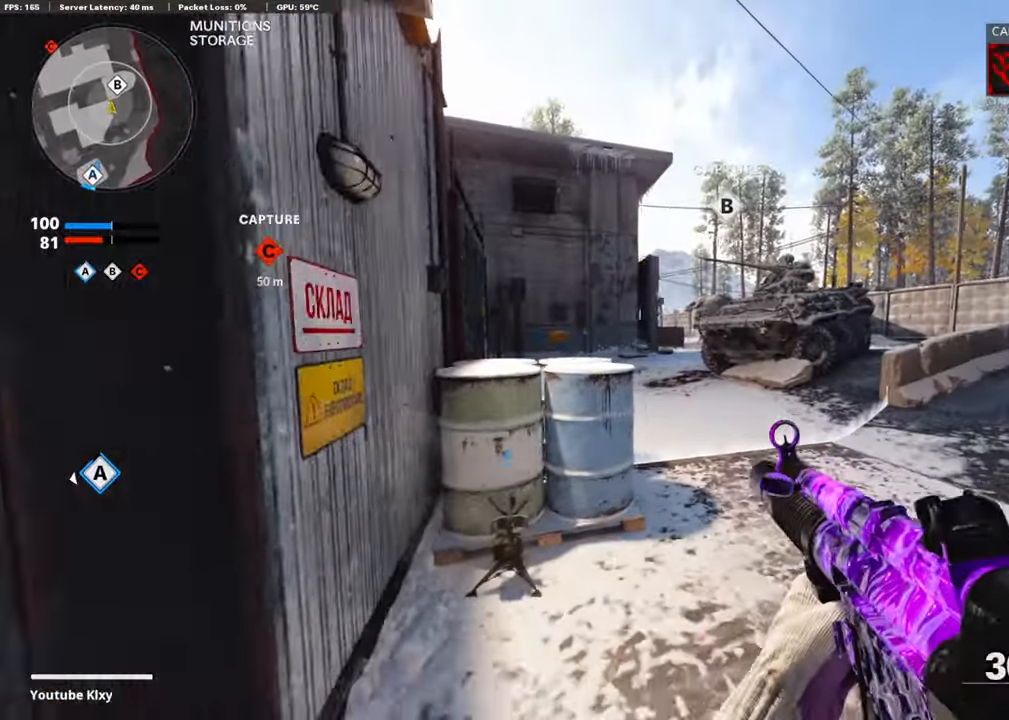
{"buttons": [], "left_stick": "left", "right_stick": "center", "events": [[118, "left_stick", "left"]]}
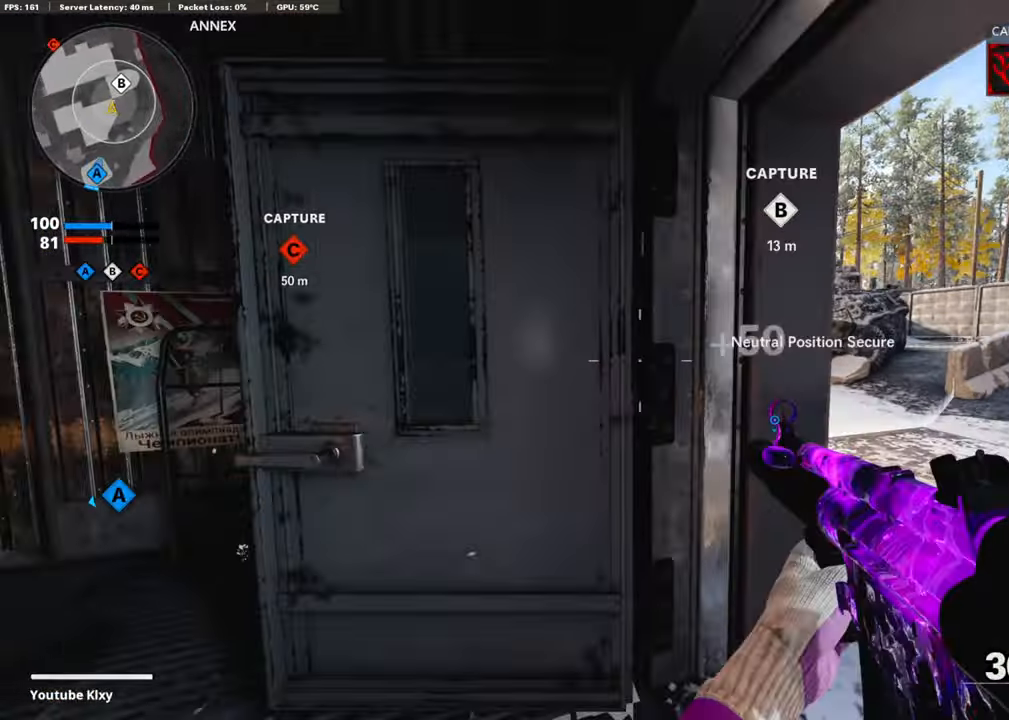
{"buttons": [], "left_stick": "center", "right_stick": "center", "events": [[152, "left_stick", "center"], [185, "DPAD_DOWN", "down"], [286, "DPAD_DOWN", "up"], [370, "DPAD_RIGHT", "down"], [471, "DPAD_RIGHT", "up"]]}
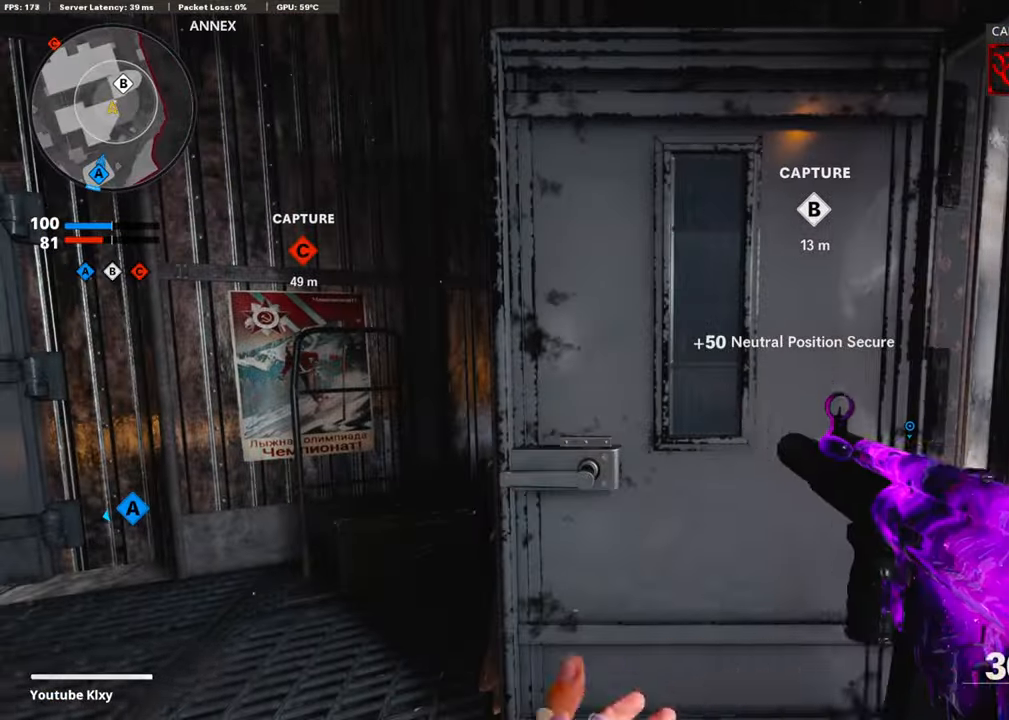
{"buttons": [], "left_stick": "up", "right_stick": "center", "events": [[33, "right_stick", "right"], [117, "left_stick", "up-right"], [184, "right_stick", "center"], [252, "L3", "down"], [252, "left_stick", "up"], [420, "L3", "up"]]}
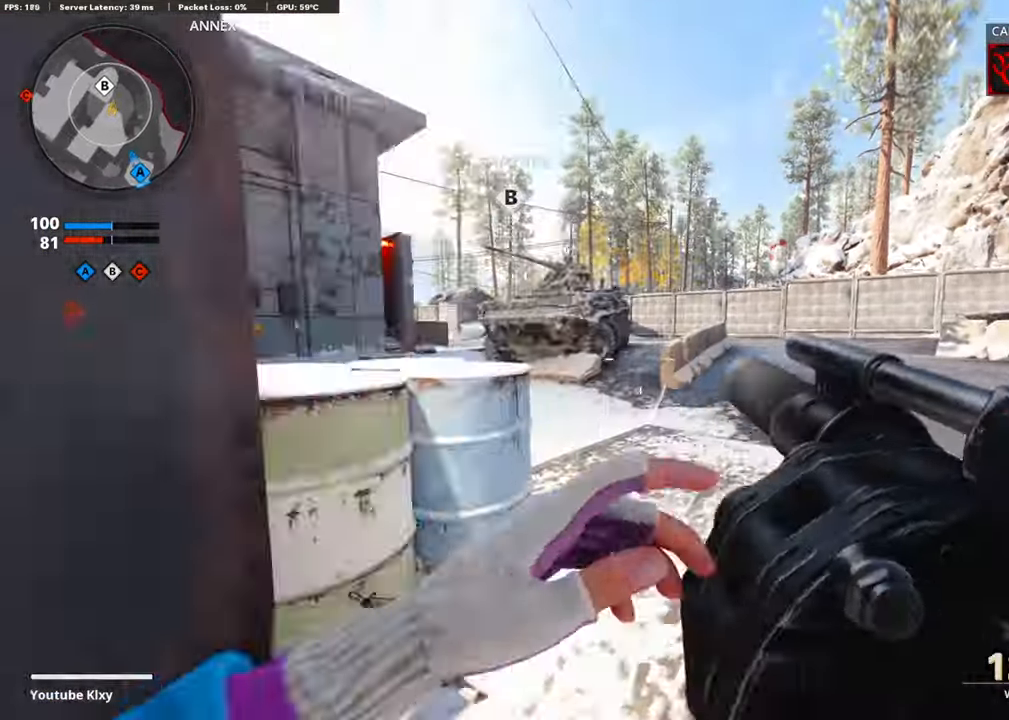
{"buttons": ["L3"], "left_stick": "up-left", "right_stick": "left", "events": [[201, "right_stick", "left"], [336, "L3", "down"], [336, "left_stick", "up-left"]]}
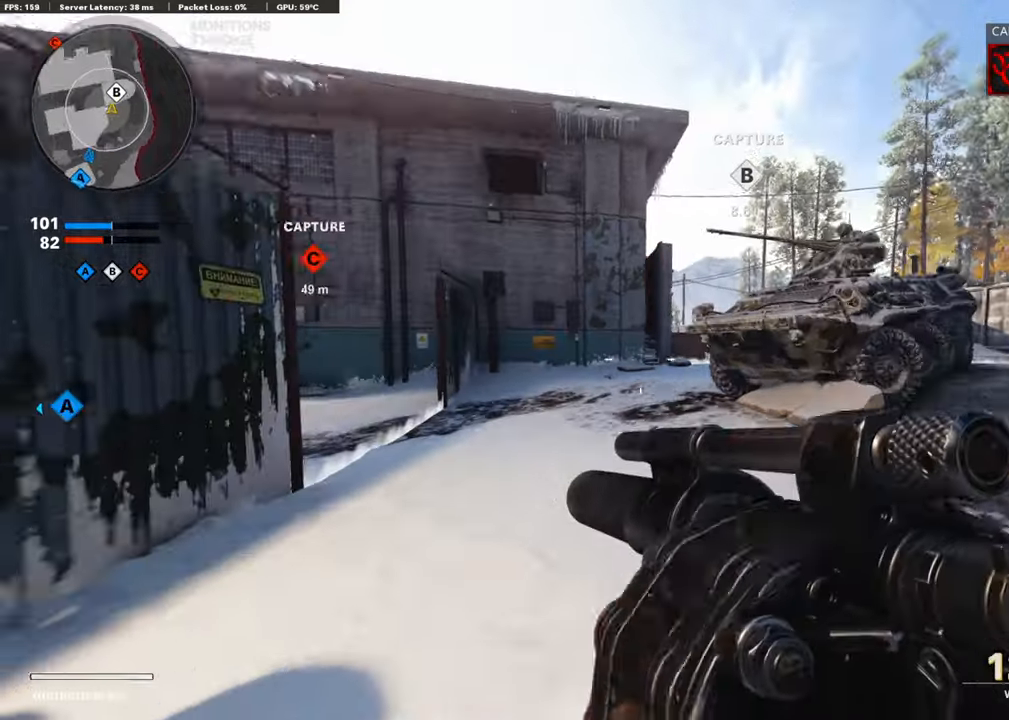
{"buttons": [], "left_stick": "up-left", "right_stick": "right", "events": [[101, "right_stick", "center"], [218, "right_stick", "right"], [269, "R3", "down"], [487, "L3", "up"], [487, "R3", "up"]]}
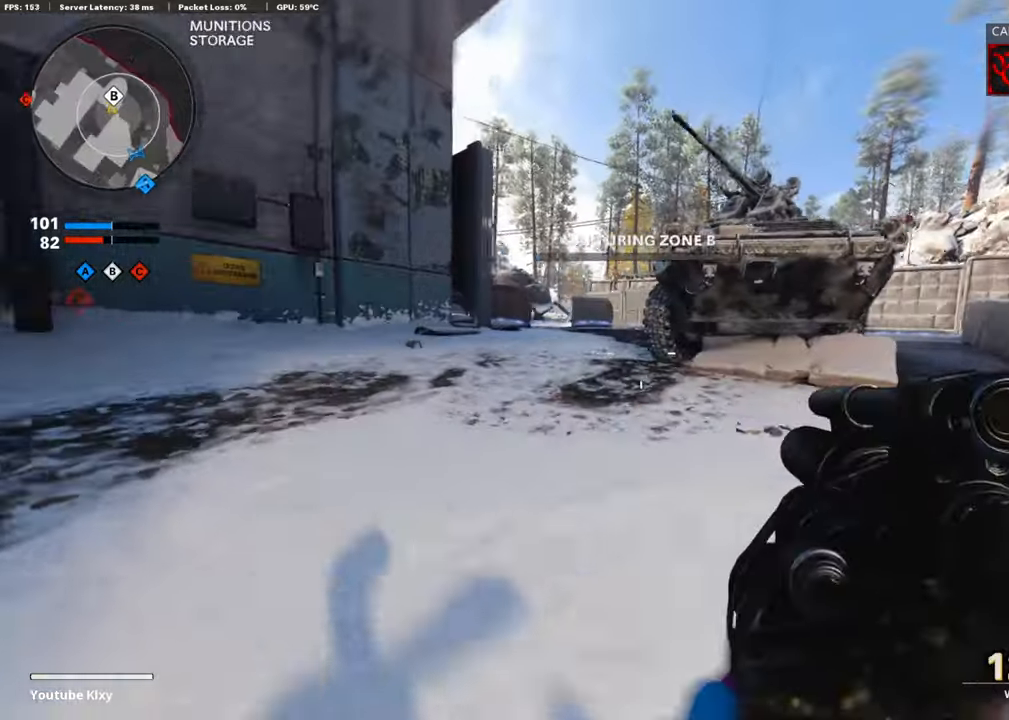
{"buttons": [], "left_stick": "up-right", "right_stick": "up", "events": [[152, "right_stick", "center"], [185, "CROSS", "down"], [320, "CROSS", "up"], [387, "left_stick", "up-right"], [471, "right_stick", "up"]]}
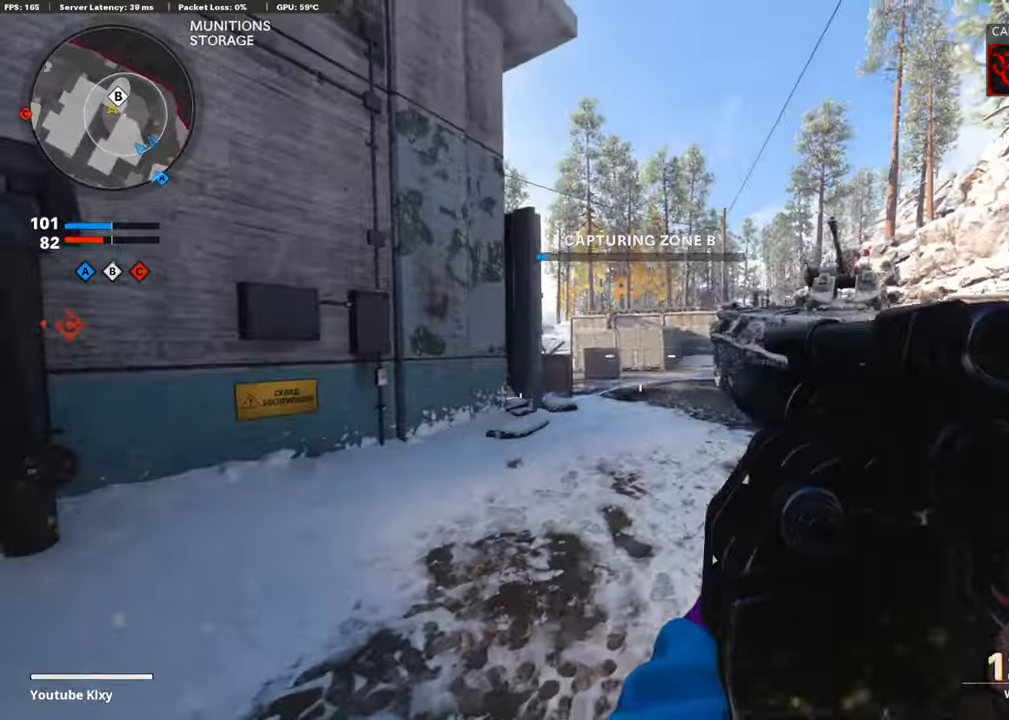
{"buttons": ["L3"], "left_stick": "up-left", "right_stick": "left", "events": [[68, "L1", "down"], [303, "left_stick", "up-left"], [337, "R1", "down"], [353, "left_stick", "left"], [353, "right_stick", "center"], [387, "L1", "up"], [437, "R1", "up"], [454, "left_stick", "up-left"], [488, "L3", "down"], [505, "right_stick", "left"]]}
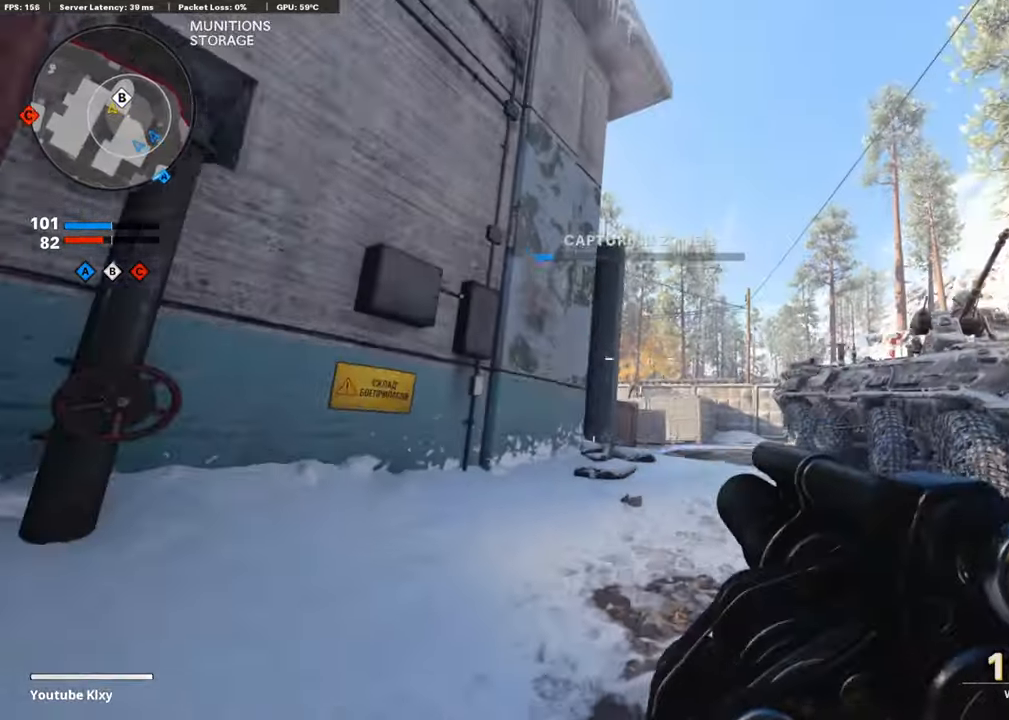
{"buttons": [], "left_stick": "up-left", "right_stick": "center", "events": [[84, "right_stick", "center"], [151, "right_stick", "down"], [336, "L3", "up"], [353, "right_stick", "down-right"], [470, "right_stick", "center"]]}
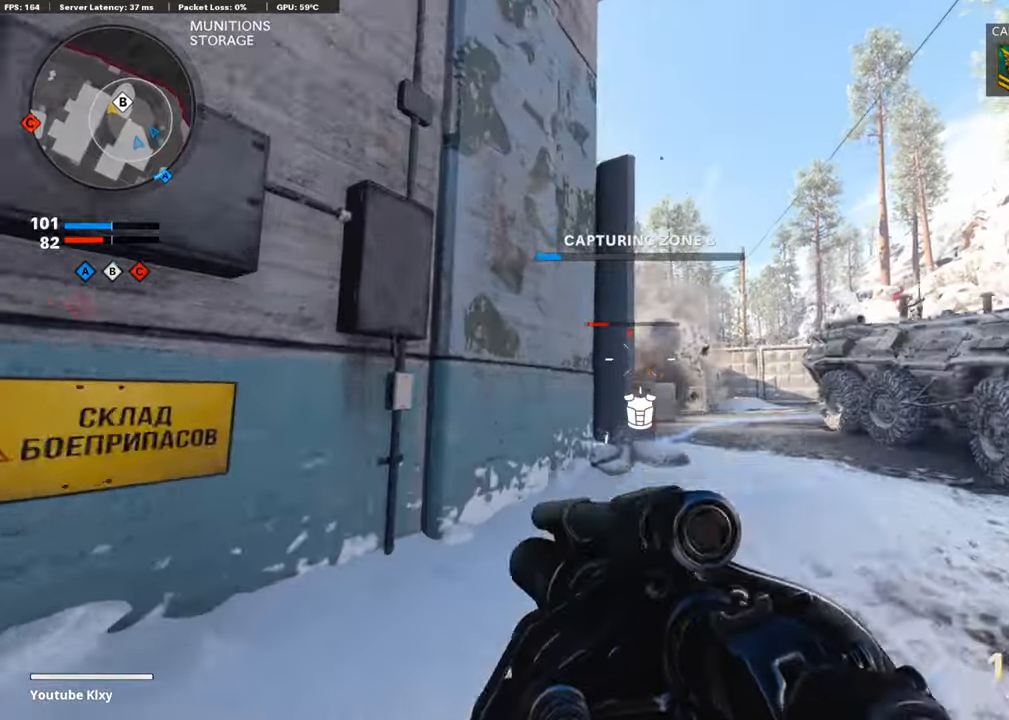
{"buttons": [], "left_stick": "left", "right_stick": "down", "events": [[117, "left_stick", "right"], [151, "L1", "down"], [168, "right_stick", "up"], [336, "R1", "down"], [370, "L1", "up"], [370, "right_stick", "center"], [386, "left_stick", "left"], [437, "R1", "up"], [470, "right_stick", "down"]]}
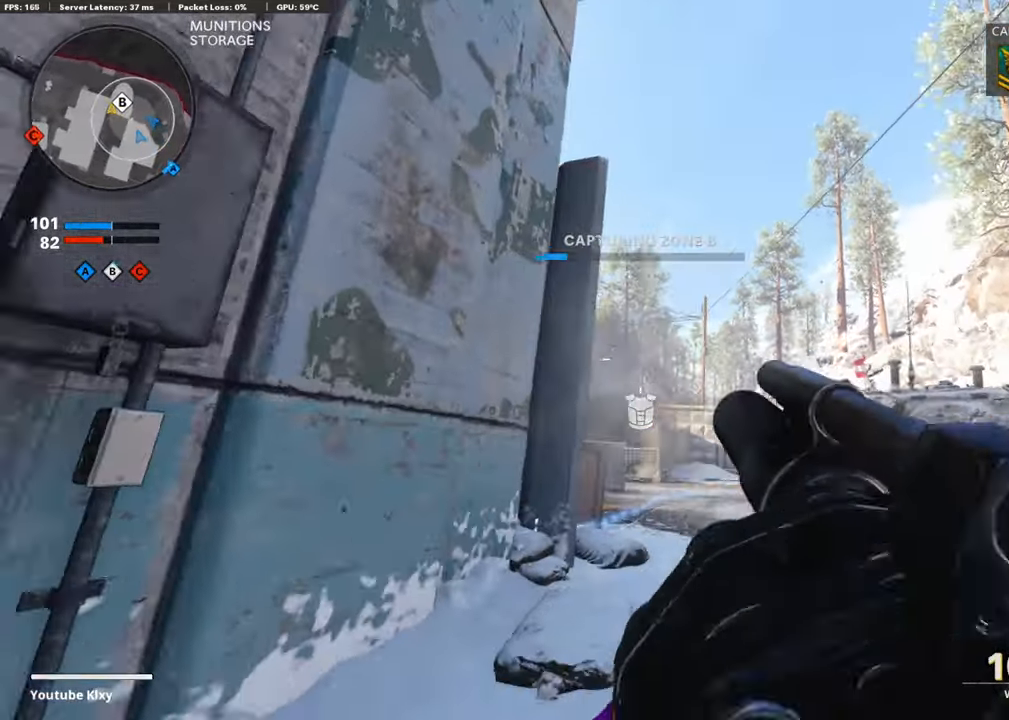
{"buttons": [], "left_stick": "up-right", "right_stick": "center", "events": [[135, "right_stick", "center"], [219, "left_stick", "up-right"]]}
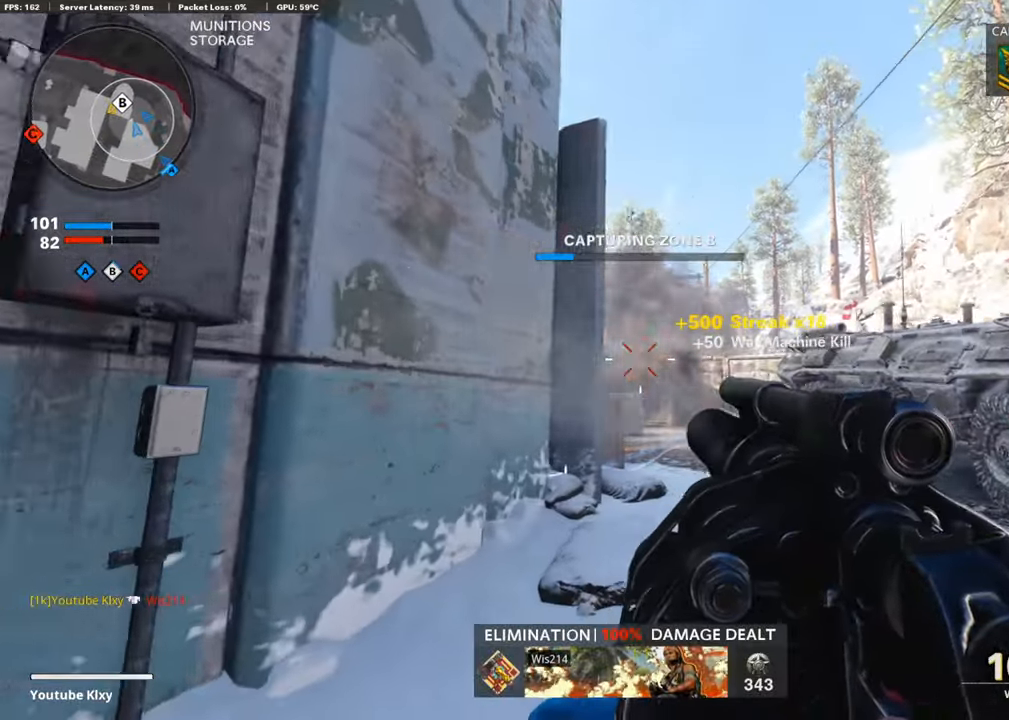
{"buttons": [], "left_stick": "down-left", "right_stick": "down-right", "events": [[17, "left_stick", "center"], [68, "left_stick", "left"], [236, "right_stick", "right"], [320, "left_stick", "center"], [404, "left_stick", "right"], [404, "right_stick", "down-right"], [505, "left_stick", "down-left"]]}
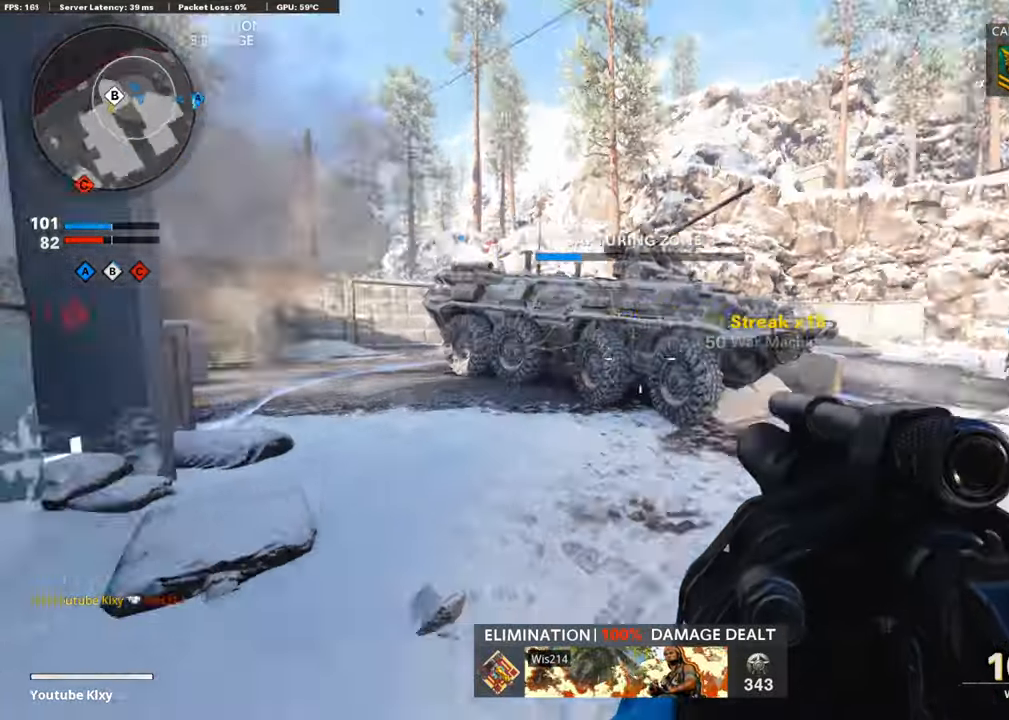
{"buttons": [], "left_stick": "center", "right_stick": "center", "events": [[84, "right_stick", "center"], [184, "left_stick", "down"], [453, "left_stick", "center"]]}
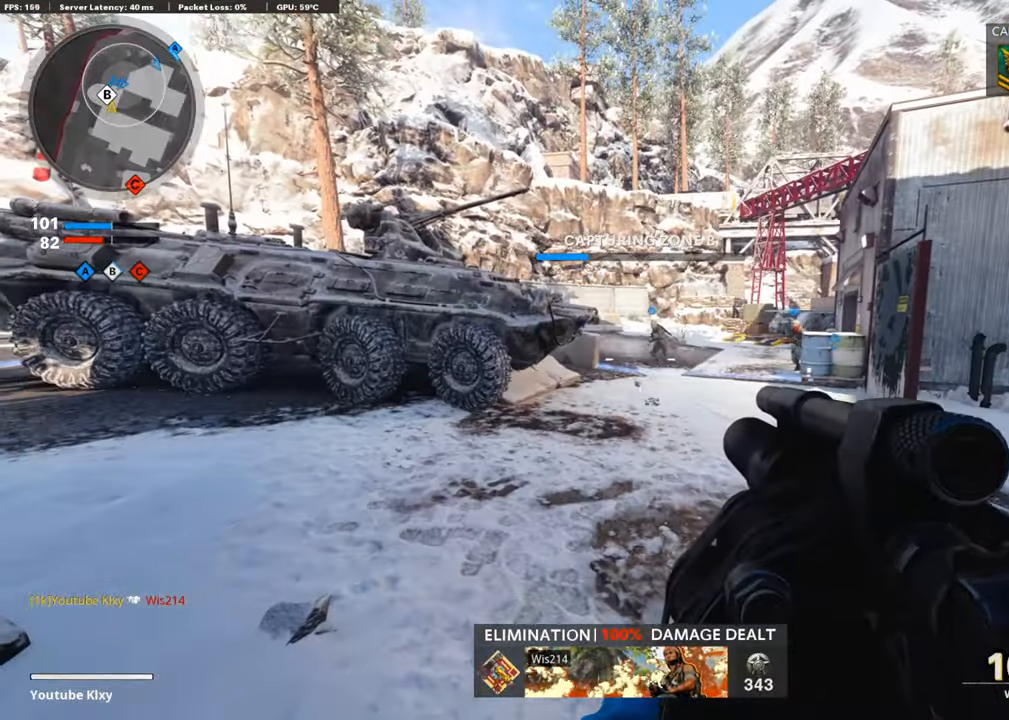
{"buttons": ["L3"], "left_stick": "up", "right_stick": "right", "events": [[50, "left_stick", "right"], [185, "right_stick", "right"], [218, "left_stick", "up"], [302, "L3", "down"]]}
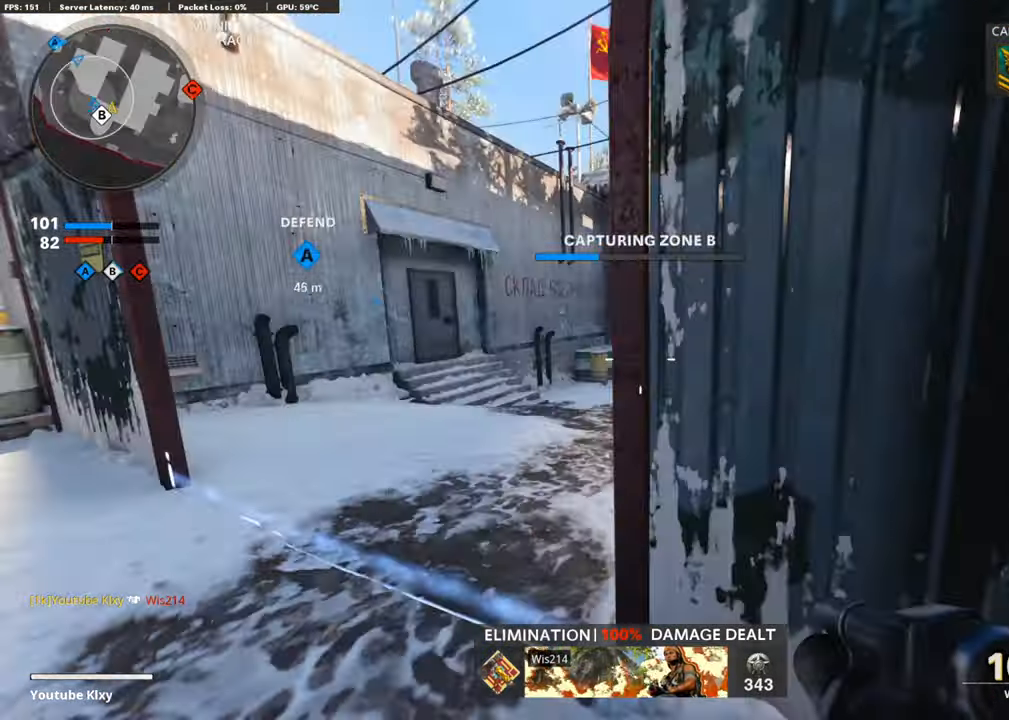
{"buttons": [], "left_stick": "up-right", "right_stick": "center", "events": [[17, "R3", "down"], [17, "right_stick", "up-right"], [118, "L3", "up"], [135, "R3", "up"], [219, "R3", "down"], [235, "L3", "down"], [318, "R3", "up"], [335, "L3", "up"], [369, "left_stick", "up-right"], [369, "right_stick", "center"]]}
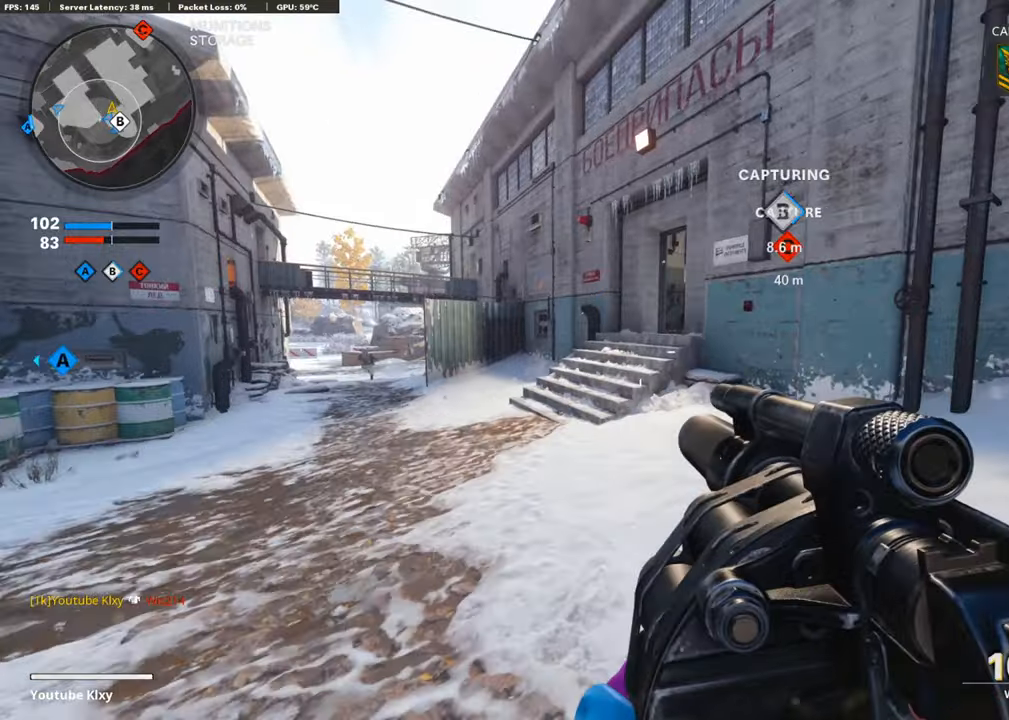
{"buttons": [], "left_stick": "left", "right_stick": "center", "events": [[152, "R2", "down"], [219, "left_stick", "right"], [219, "right_stick", "left"], [404, "right_stick", "center"], [437, "R2", "up"], [471, "left_stick", "left"]]}
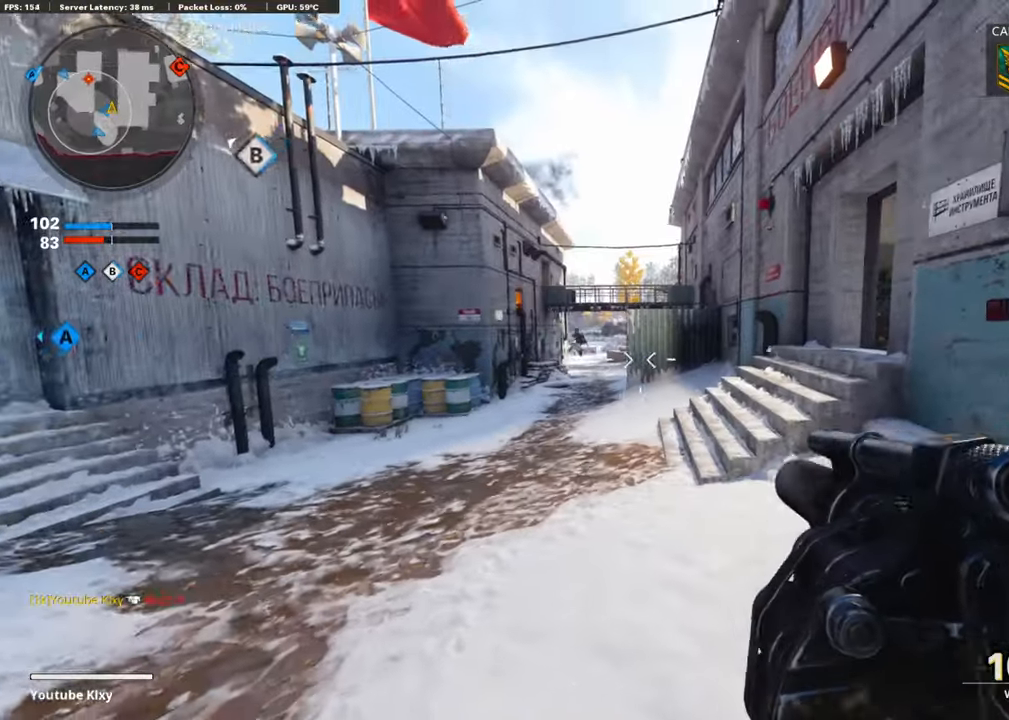
{"buttons": ["R1"], "left_stick": "left", "right_stick": "center", "events": [[34, "right_stick", "down-left"], [152, "right_stick", "center"], [253, "CROSS", "down"], [353, "right_stick", "down"], [404, "CROSS", "up"], [437, "right_stick", "center"], [471, "R1", "down"]]}
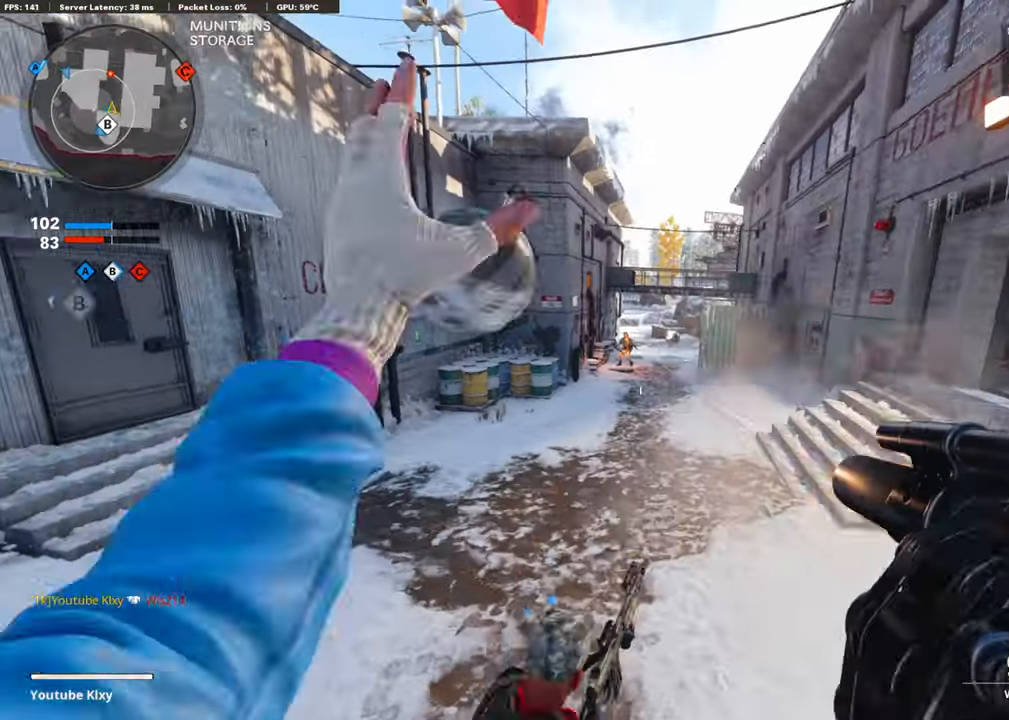
{"buttons": ["L3"], "left_stick": "up-right", "right_stick": "right", "events": [[67, "R1", "up"], [269, "left_stick", "right"], [302, "right_stick", "right"], [403, "left_stick", "up-right"], [437, "L3", "down"]]}
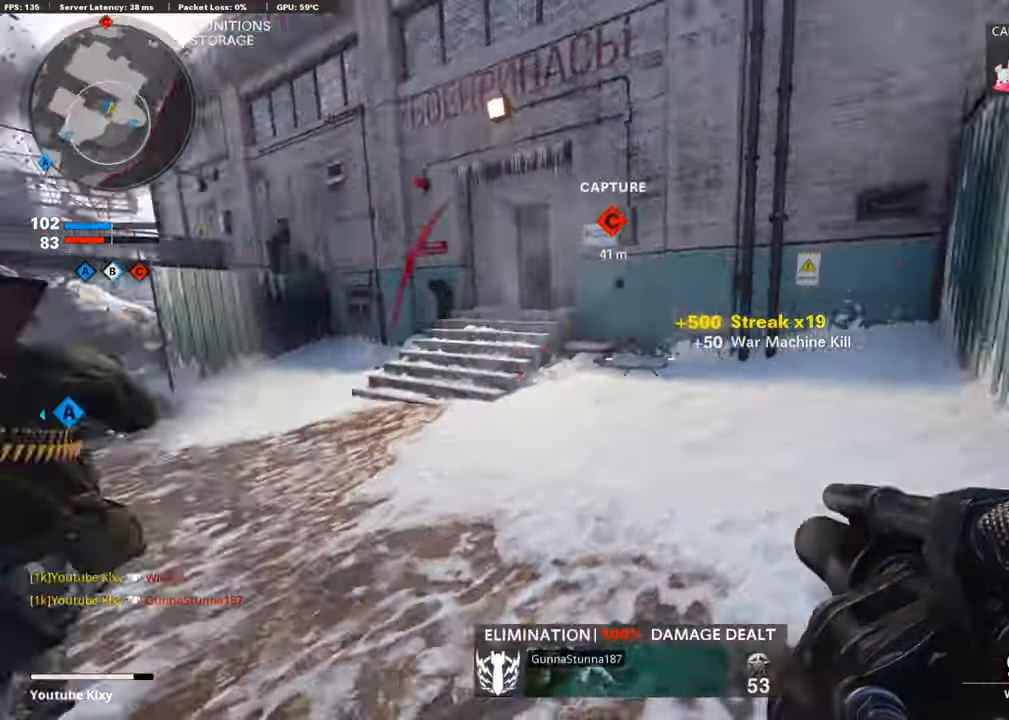
{"buttons": ["L3"], "left_stick": "up", "right_stick": "center", "events": [[67, "L3", "up"], [84, "right_stick", "center"], [118, "L3", "down"], [168, "right_stick", "right"], [235, "L3", "up"], [336, "right_stick", "center"], [370, "L3", "down"], [420, "left_stick", "up"]]}
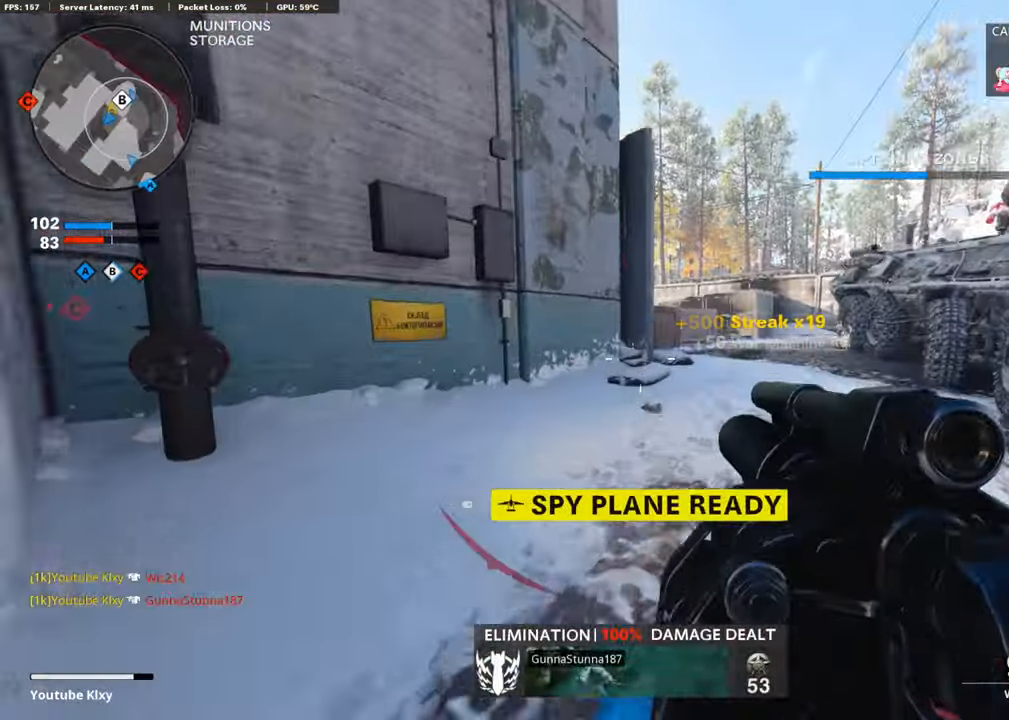
{"buttons": ["L3"], "left_stick": "up-right", "right_stick": "center", "events": [[84, "L3", "up"], [118, "left_stick", "up-right"], [269, "L3", "down"]]}
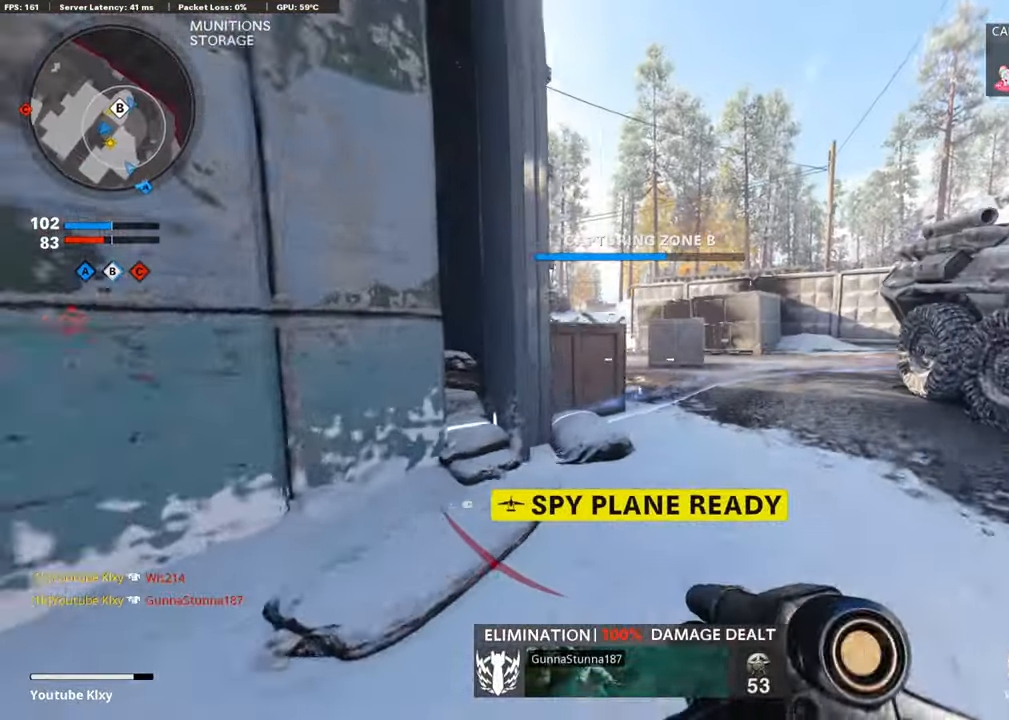
{"buttons": [], "left_stick": "right", "right_stick": "left", "events": [[51, "right_stick", "left"], [118, "R3", "down"], [135, "L3", "up"], [185, "R3", "up"], [236, "L3", "down"], [269, "R3", "down"], [370, "R3", "up"], [387, "L3", "up"], [471, "left_stick", "right"]]}
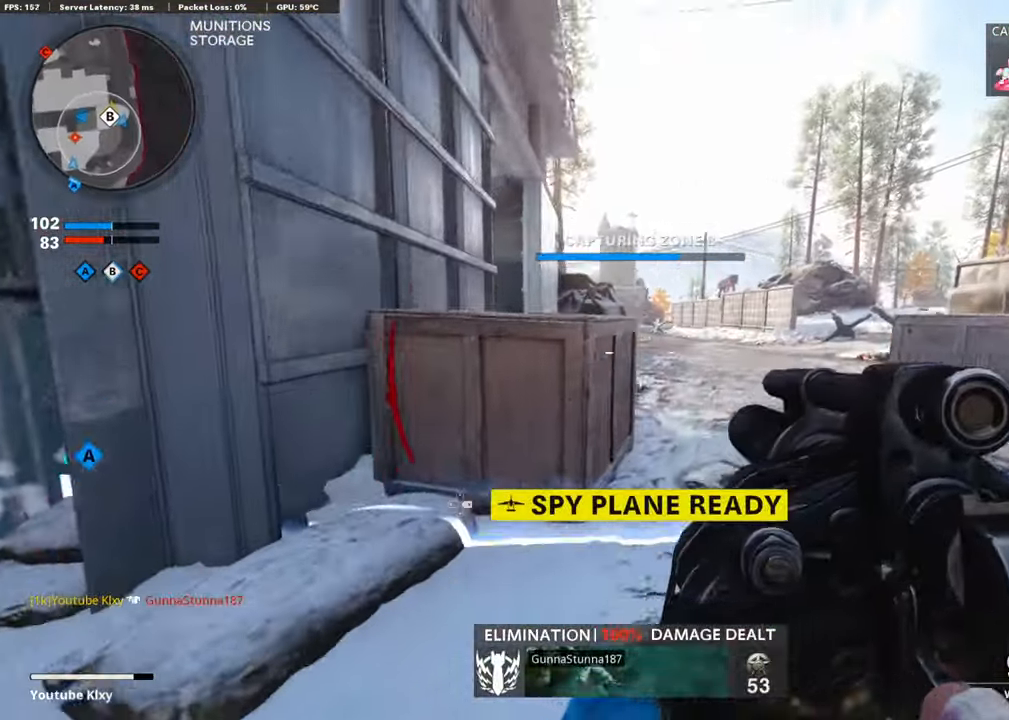
{"buttons": [], "left_stick": "left", "right_stick": "center", "events": [[84, "left_stick", "down-left"], [134, "right_stick", "center"], [453, "left_stick", "left"]]}
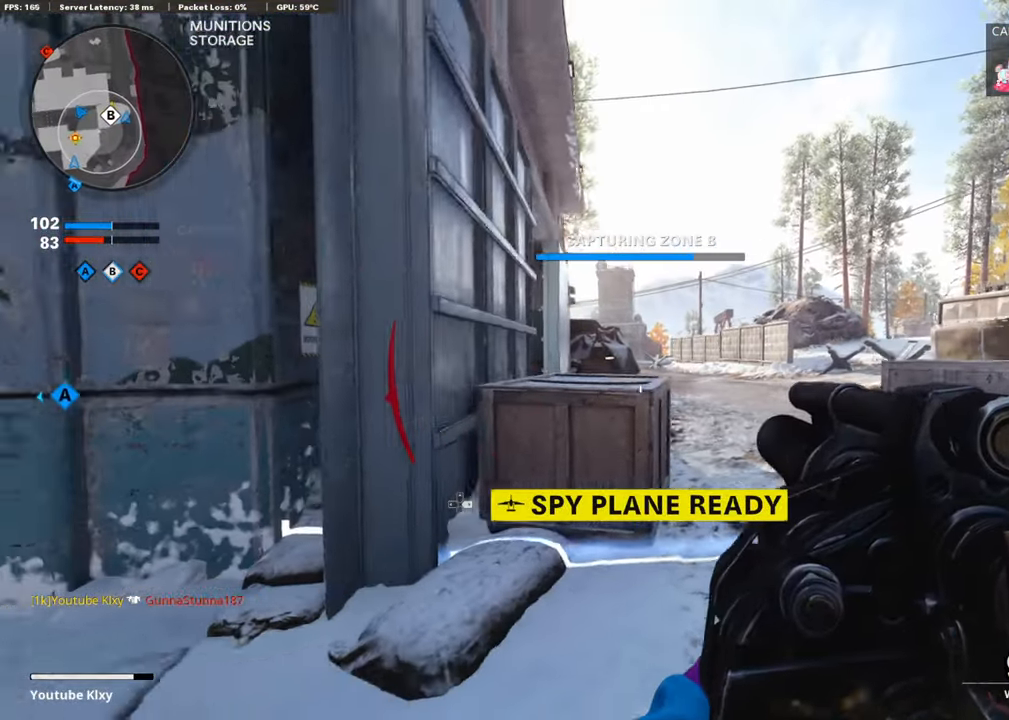
{"buttons": [], "left_stick": "up-left", "right_stick": "center", "events": [[101, "DPAD_DOWN", "down"], [286, "DPAD_DOWN", "up"], [286, "left_stick", "up-left"]]}
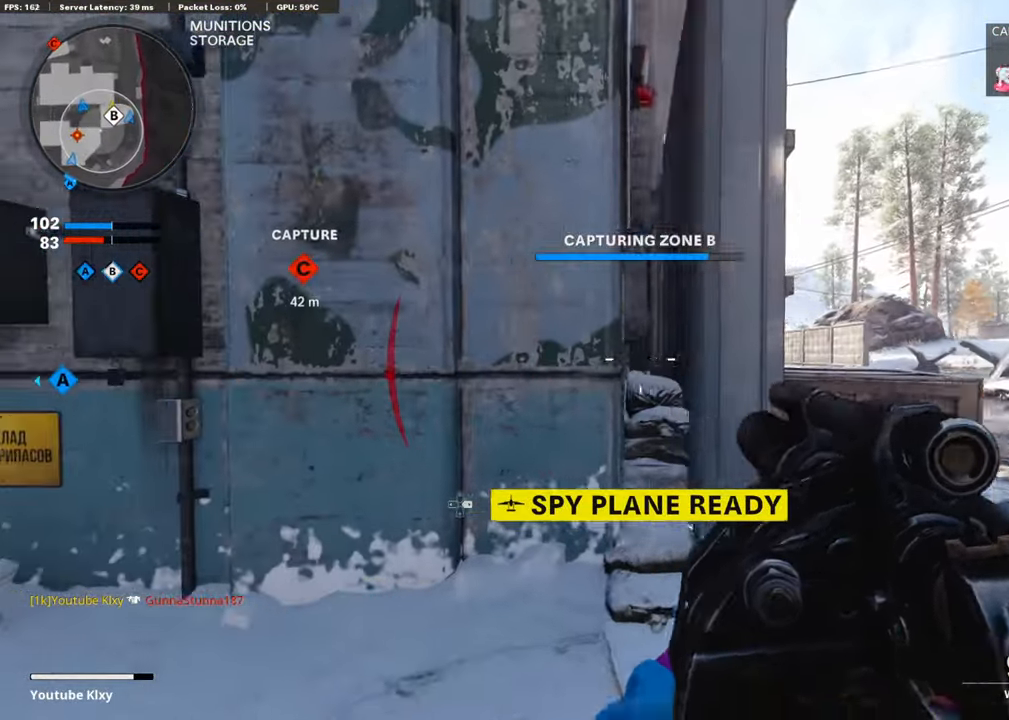
{"buttons": [], "left_stick": "up-left", "right_stick": "center", "events": [[67, "right_stick", "left"], [319, "right_stick", "center"]]}
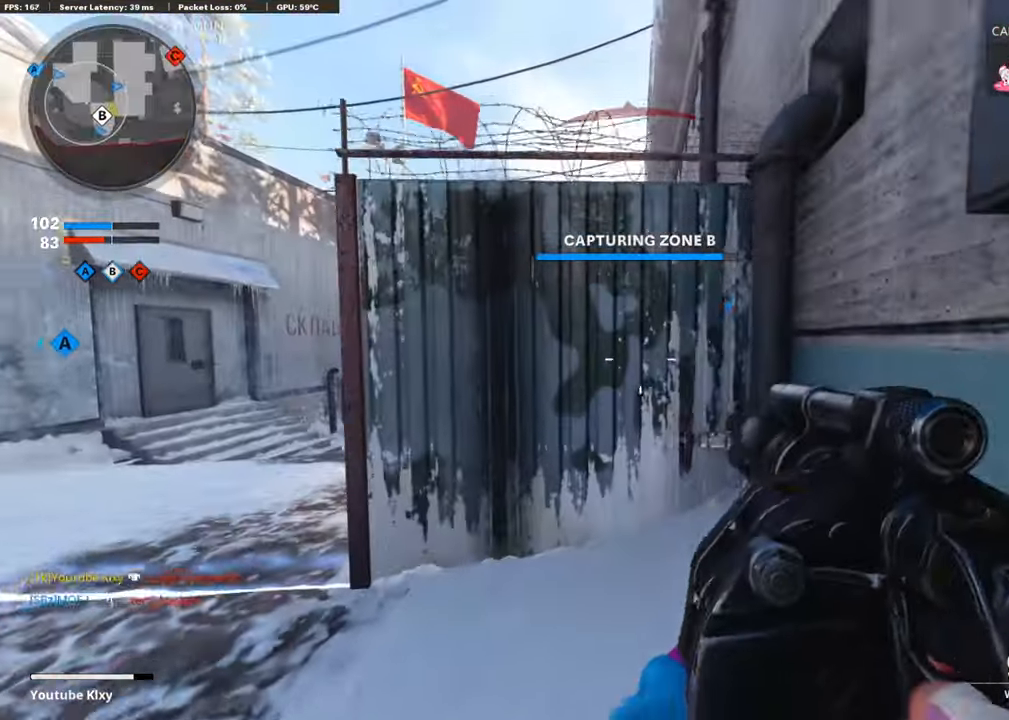
{"buttons": ["L3"], "left_stick": "up-left", "right_stick": "center", "events": [[34, "left_stick", "center"], [67, "right_stick", "left"], [168, "left_stick", "left"], [168, "right_stick", "center"], [370, "left_stick", "up-left"], [454, "L3", "down"]]}
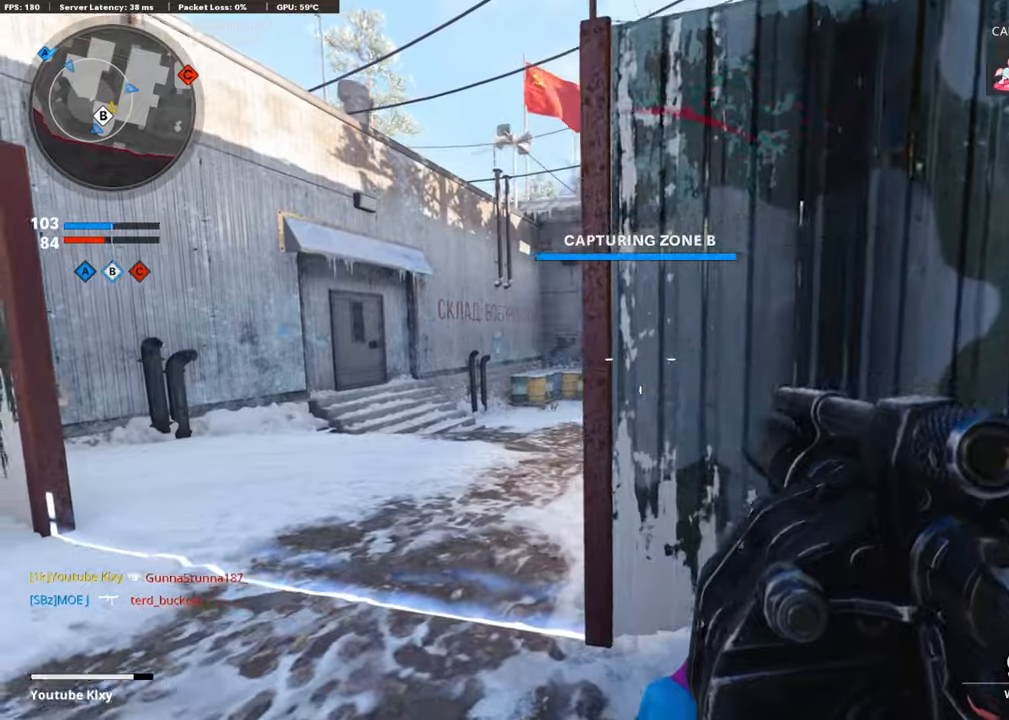
{"buttons": [], "left_stick": "down", "right_stick": "center", "events": [[101, "L3", "up"], [118, "right_stick", "right"], [253, "left_stick", "up-right"], [269, "right_stick", "center"], [353, "left_stick", "down-right"], [471, "left_stick", "down"]]}
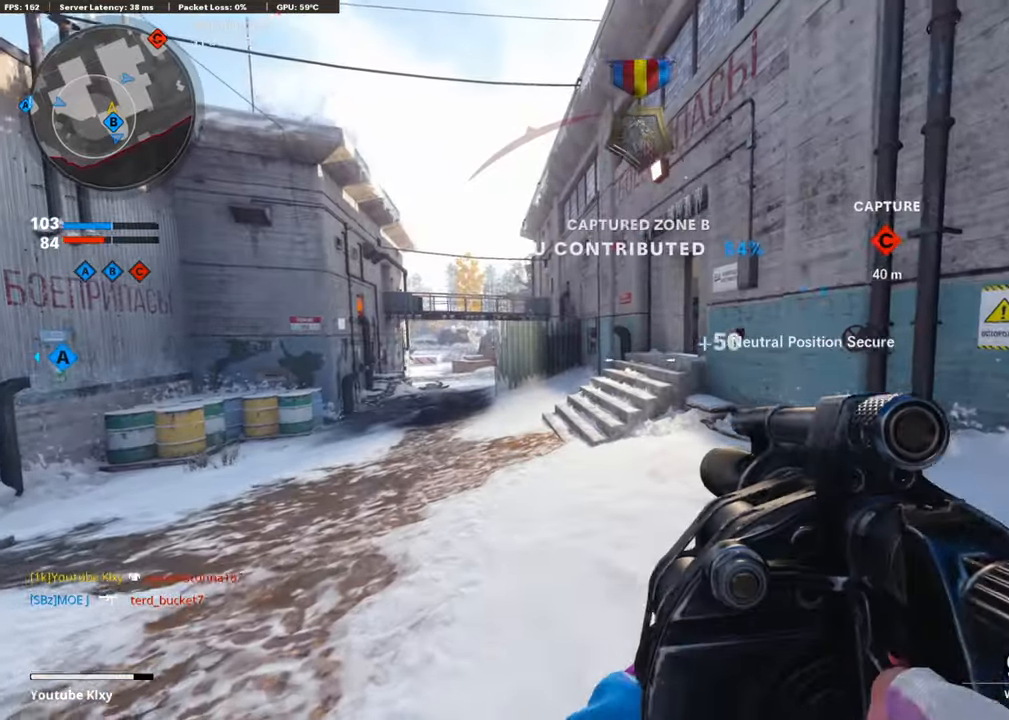
{"buttons": [], "left_stick": "up-right", "right_stick": "center", "events": [[117, "left_stick", "down-right"], [117, "right_stick", "right"], [252, "left_stick", "up-right"], [336, "L3", "down"], [437, "right_stick", "center"], [487, "L3", "up"]]}
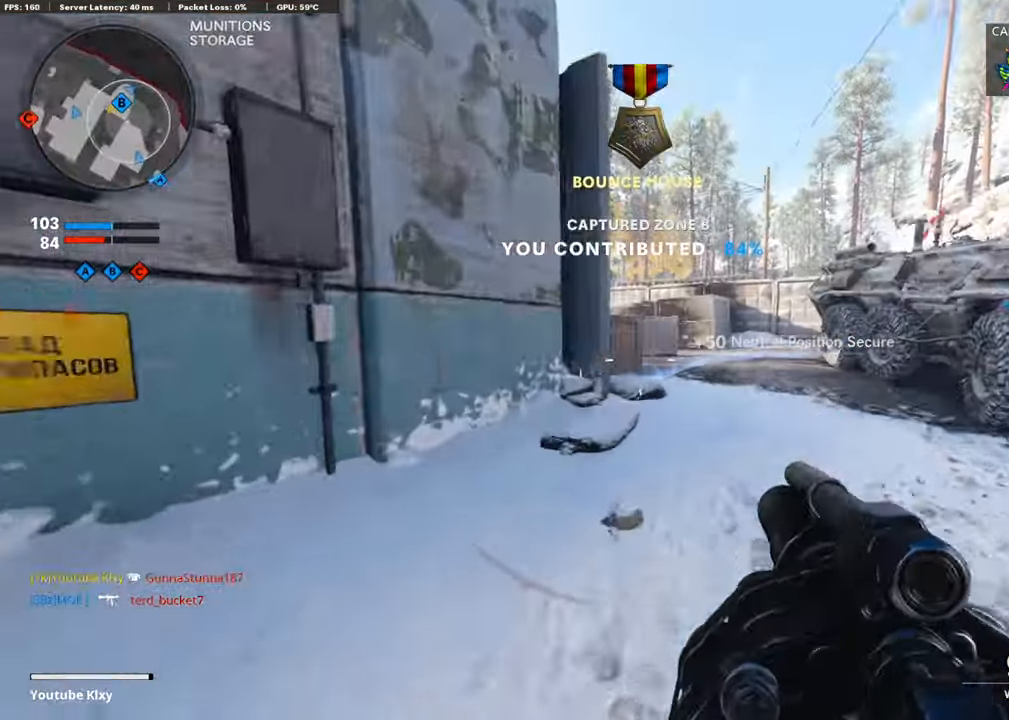
{"buttons": ["R3"], "left_stick": "up-right", "right_stick": "left", "events": [[134, "right_stick", "left"], [269, "R3", "down"], [302, "right_stick", "center"], [370, "R3", "up"], [370, "right_stick", "left"], [471, "R3", "down"]]}
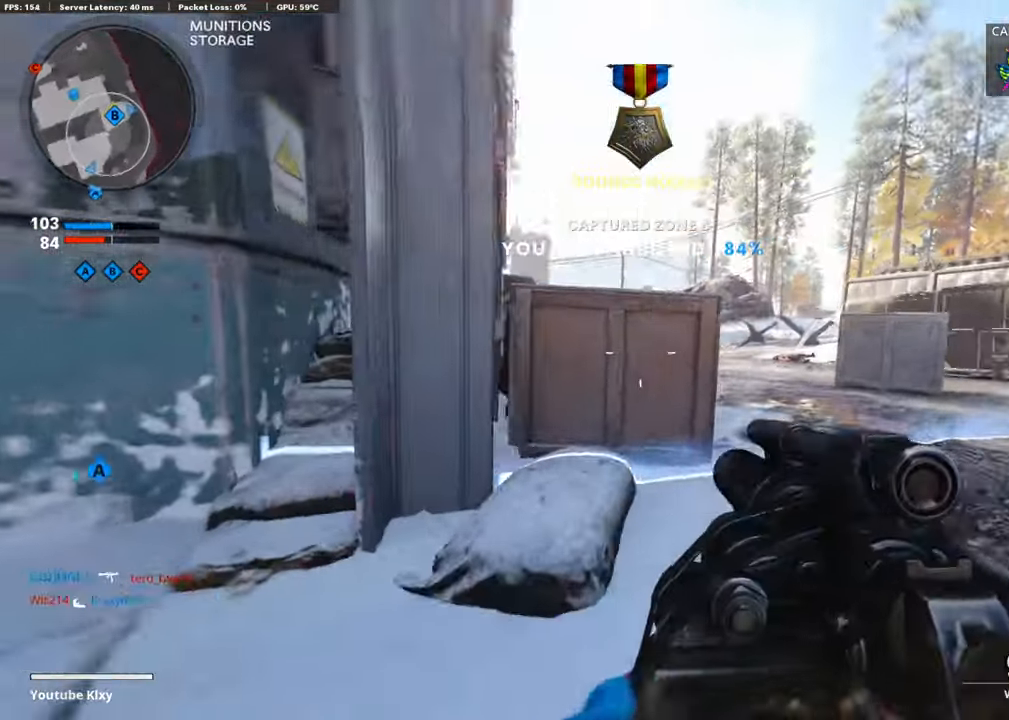
{"buttons": [], "left_stick": "right", "right_stick": "center", "events": [[67, "R3", "up"], [235, "left_stick", "right"], [235, "right_stick", "center"]]}